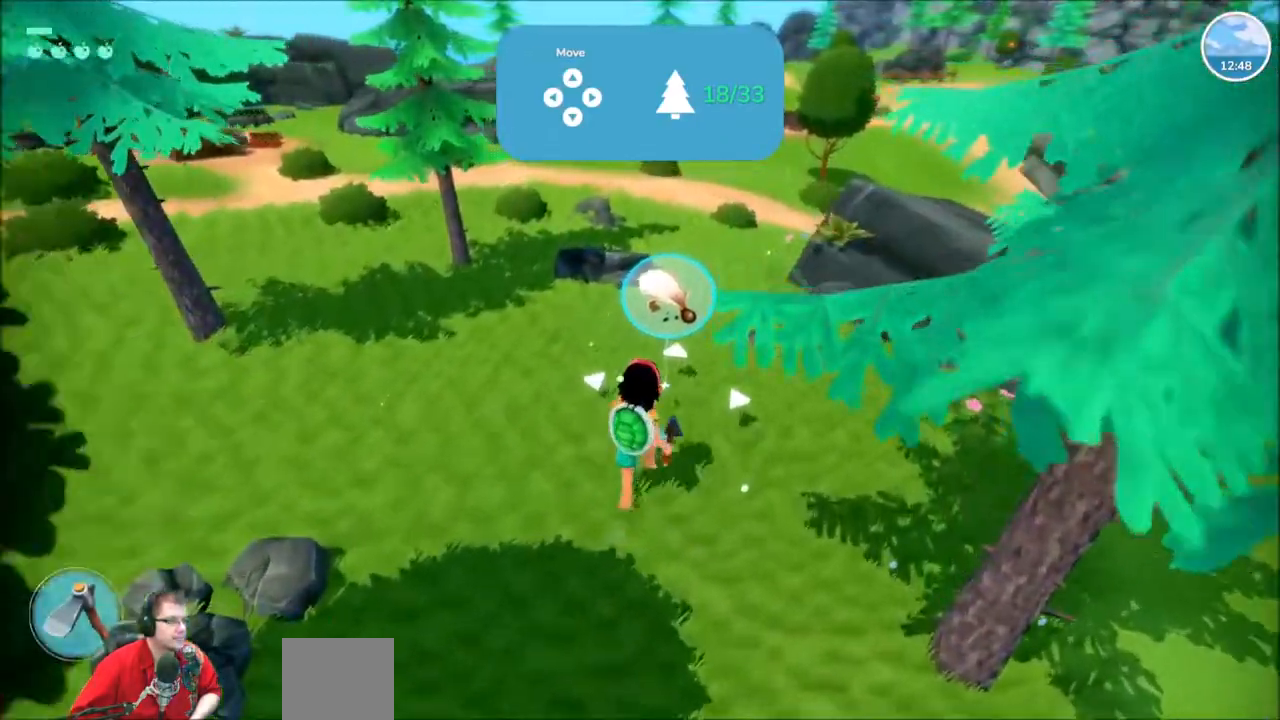
Gameplay with a controller (Xbox layout); each line is a JSON object with the inputs held at the frame after it. "events" lists button and stick changes between this image and that frame as [ms after this image, input, new state], when the widget could be followed in between. Not read: L1 L3 R1 R3.
{"buttons": [], "left_stick": "up", "right_stick": "center"}
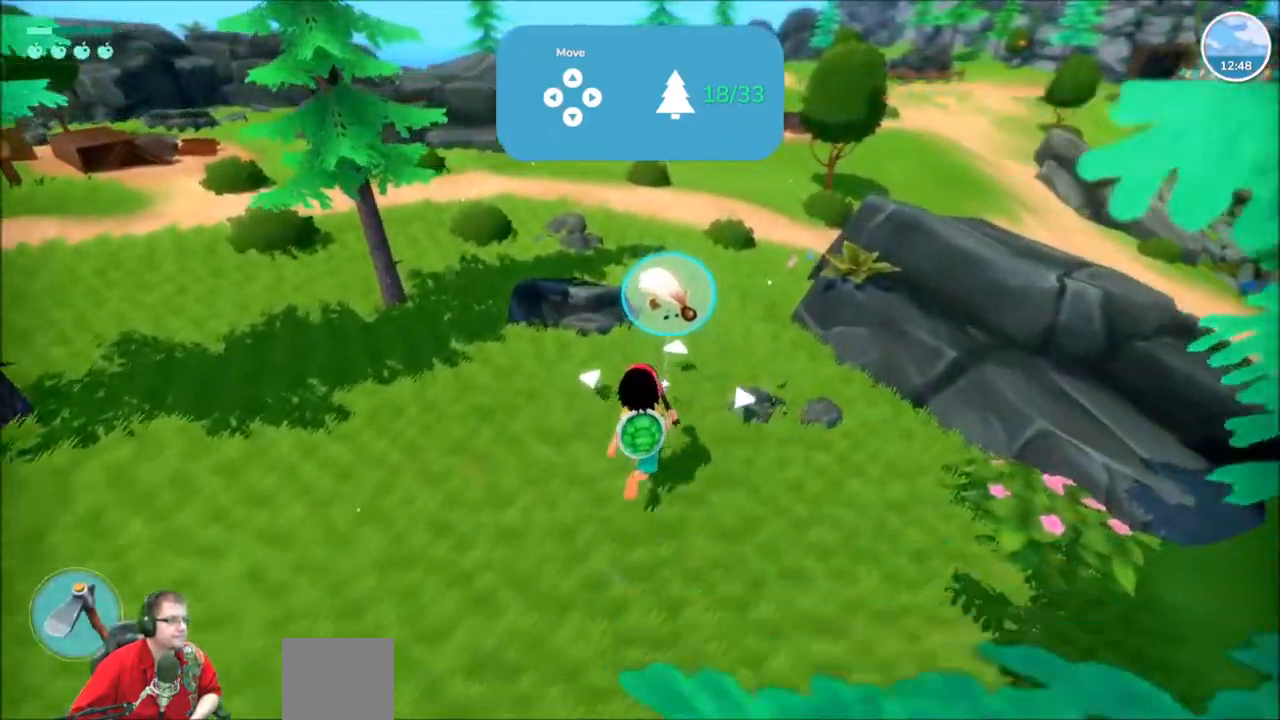
{"buttons": [], "left_stick": "up", "right_stick": "center", "events": []}
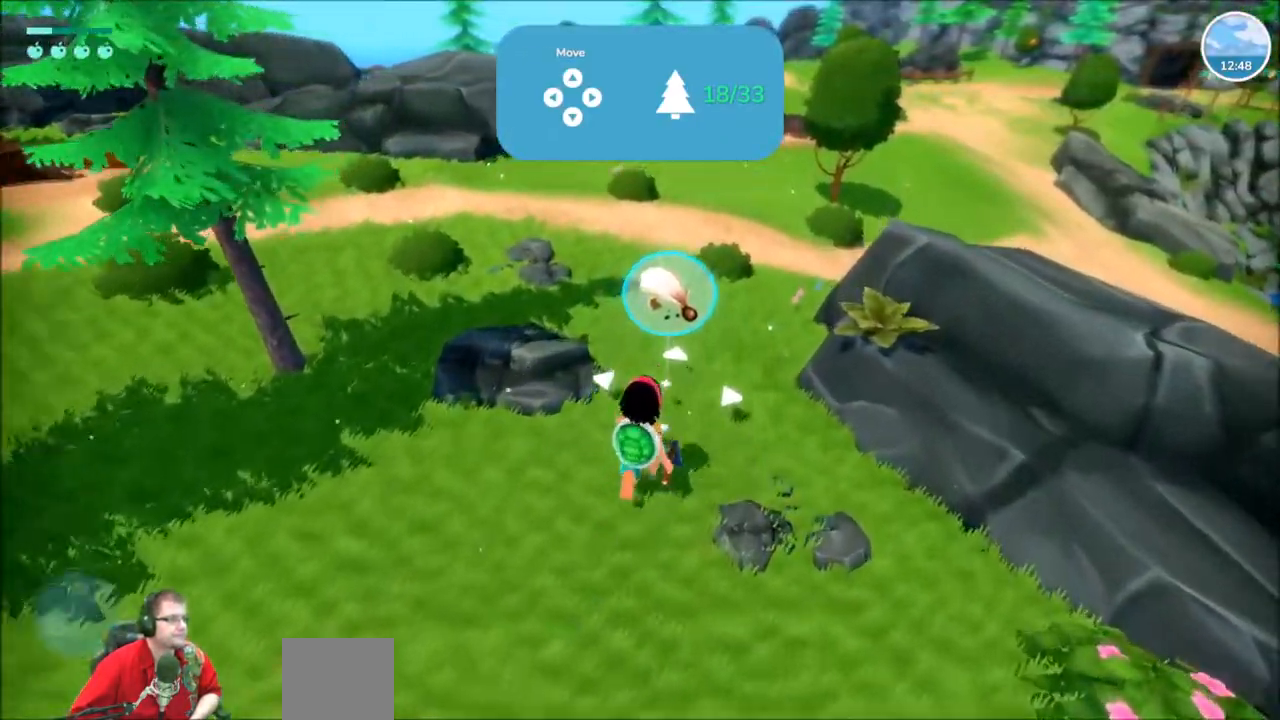
{"buttons": [], "left_stick": "up", "right_stick": "up-left", "events": [[367, "right_stick", "up"], [433, "right_stick", "up-left"]]}
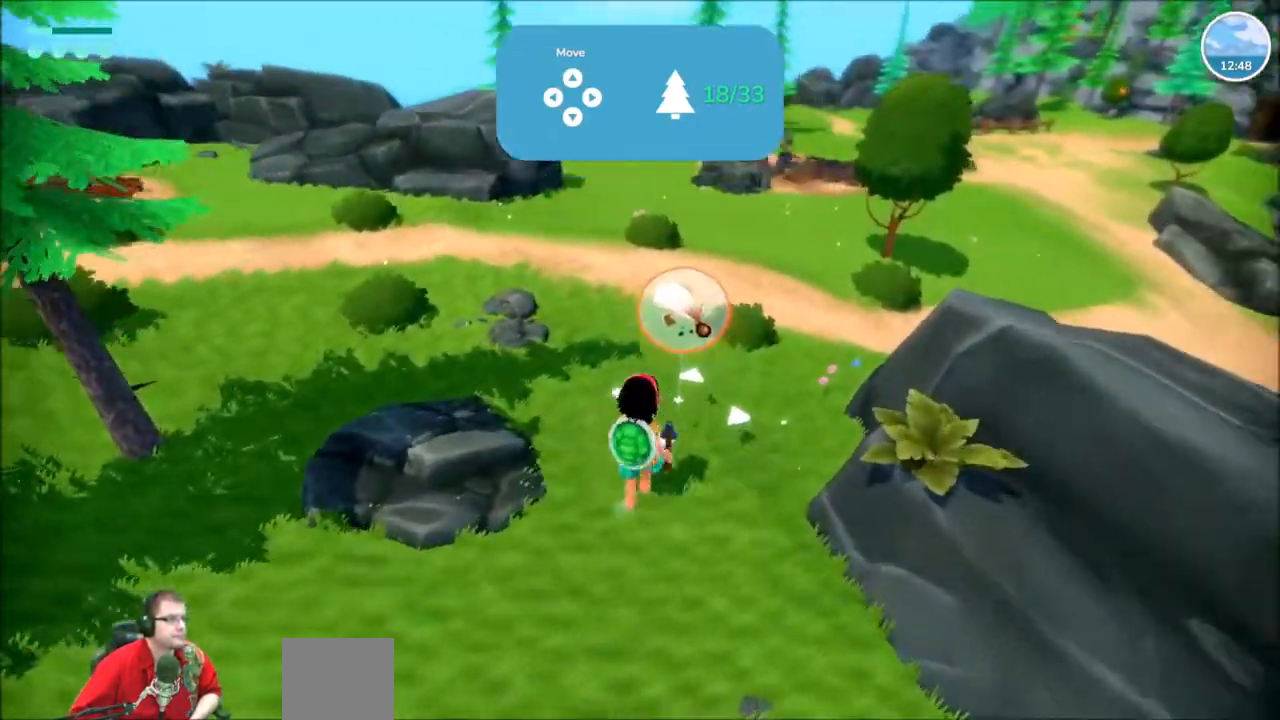
{"buttons": [], "left_stick": "up", "right_stick": "center", "events": [[200, "right_stick", "center"]]}